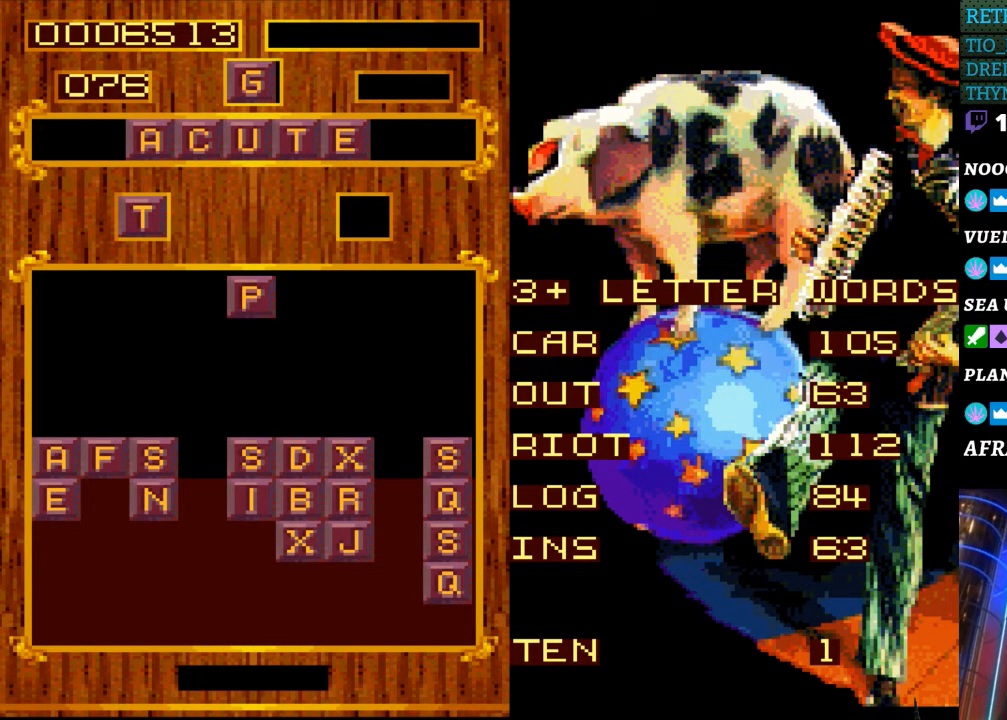
Gameplay with a controller (Nintendo layout); each line is a JSON object with the inputs held at the frame after it. "events" lists button and stick changes between this image and that frame as [ms after this image, input, new state], when the widget could be followed in between. Not read: L3 R3.
{"buttons": ["DPAD_RIGHT"], "events": [[217, "START", "down"], [383, "START", "up"], [467, "DPAD_RIGHT", "down"]]}
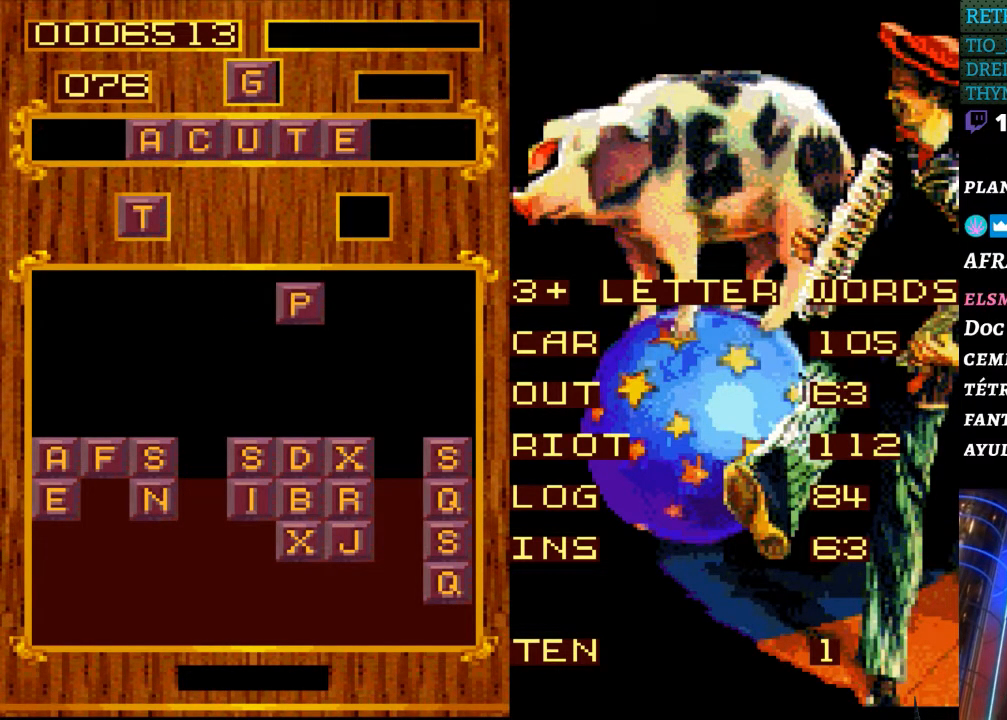
{"buttons": ["DPAD_LEFT"], "events": [[100, "DPAD_RIGHT", "up"], [433, "DPAD_LEFT", "down"]]}
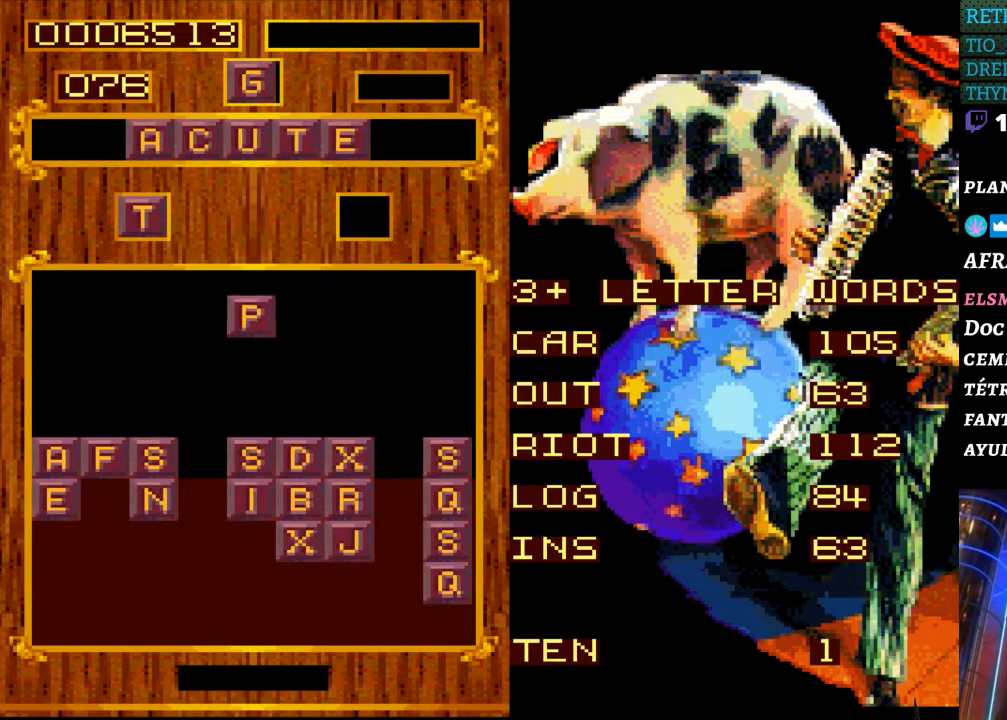
{"buttons": ["DPAD_RIGHT"], "events": [[117, "DPAD_LEFT", "up"], [350, "DPAD_RIGHT", "down"]]}
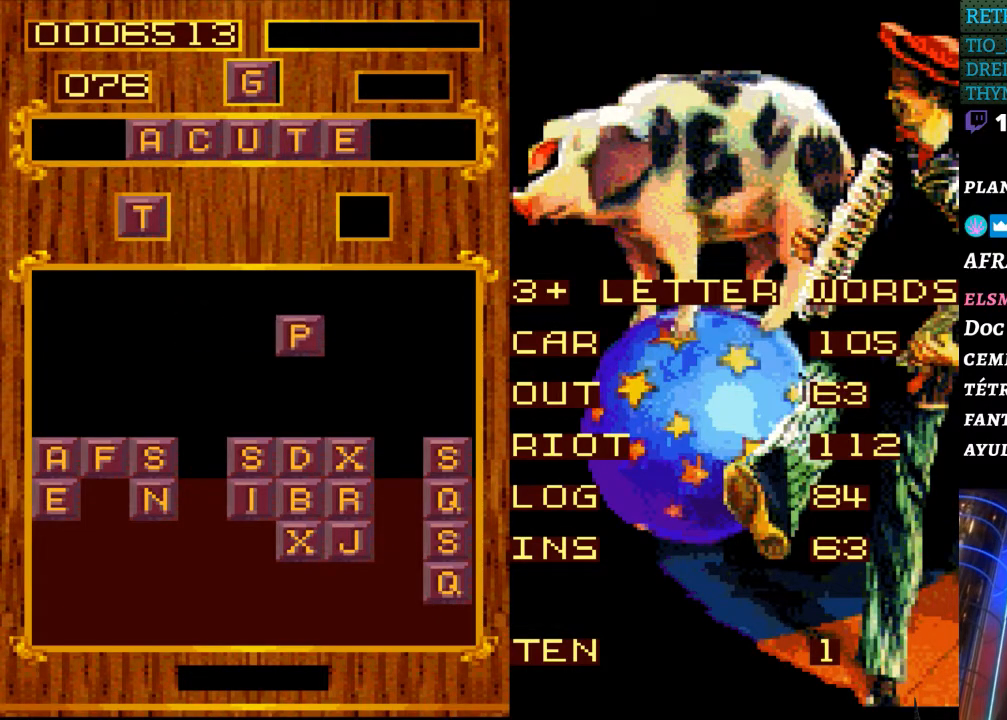
{"buttons": [], "events": [[183, "DPAD_RIGHT", "up"]]}
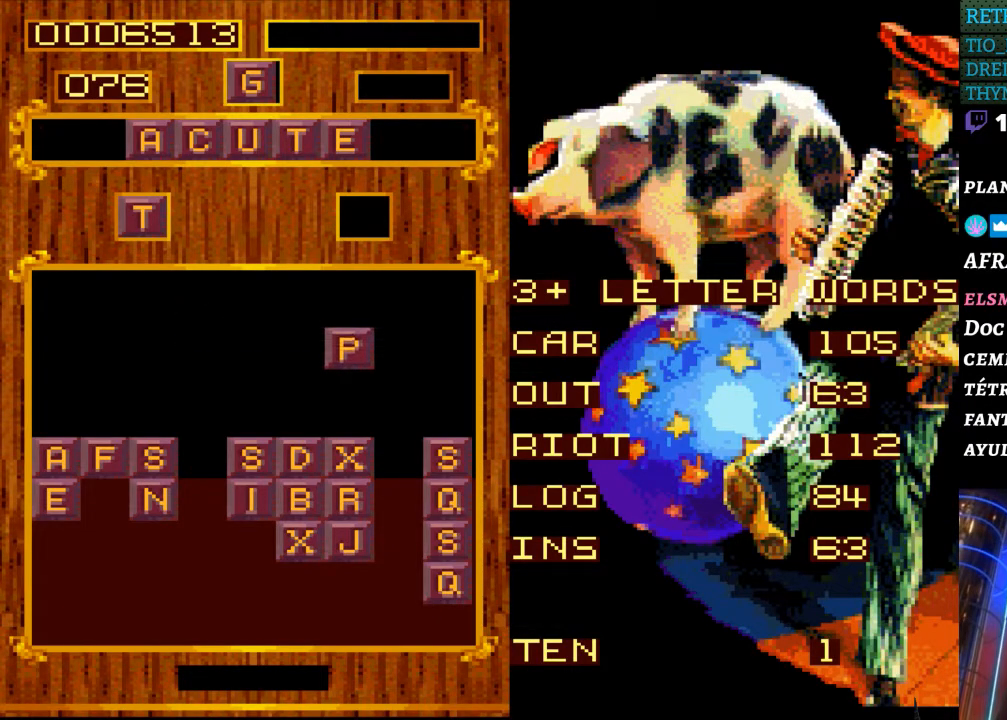
{"buttons": [], "events": [[133, "START", "down"], [333, "START", "up"]]}
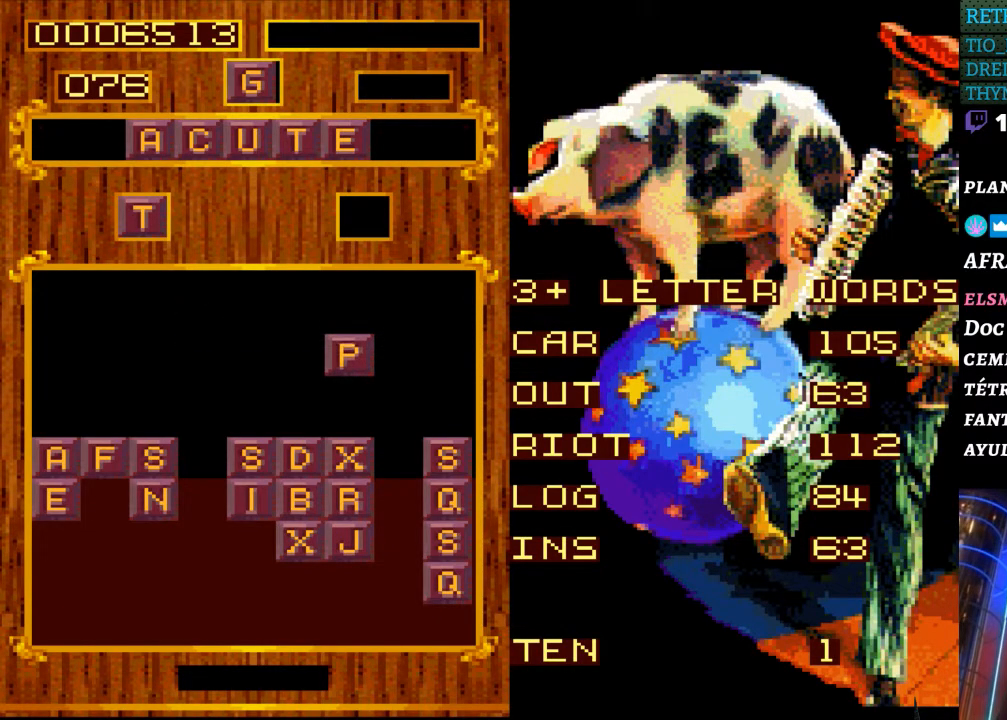
{"buttons": [], "events": []}
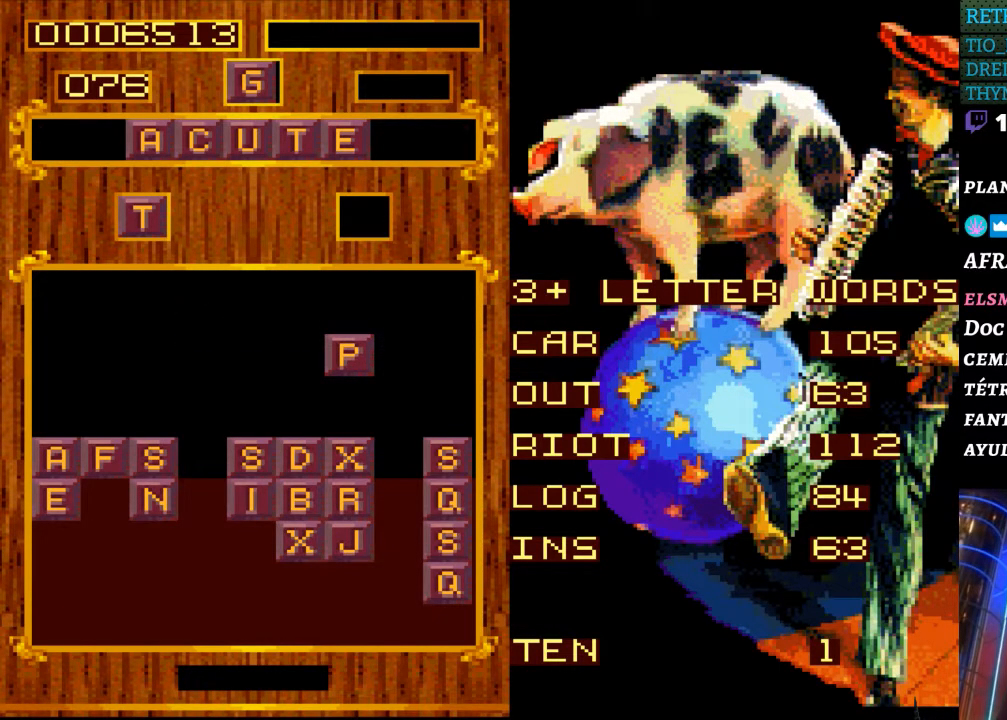
{"buttons": [], "events": []}
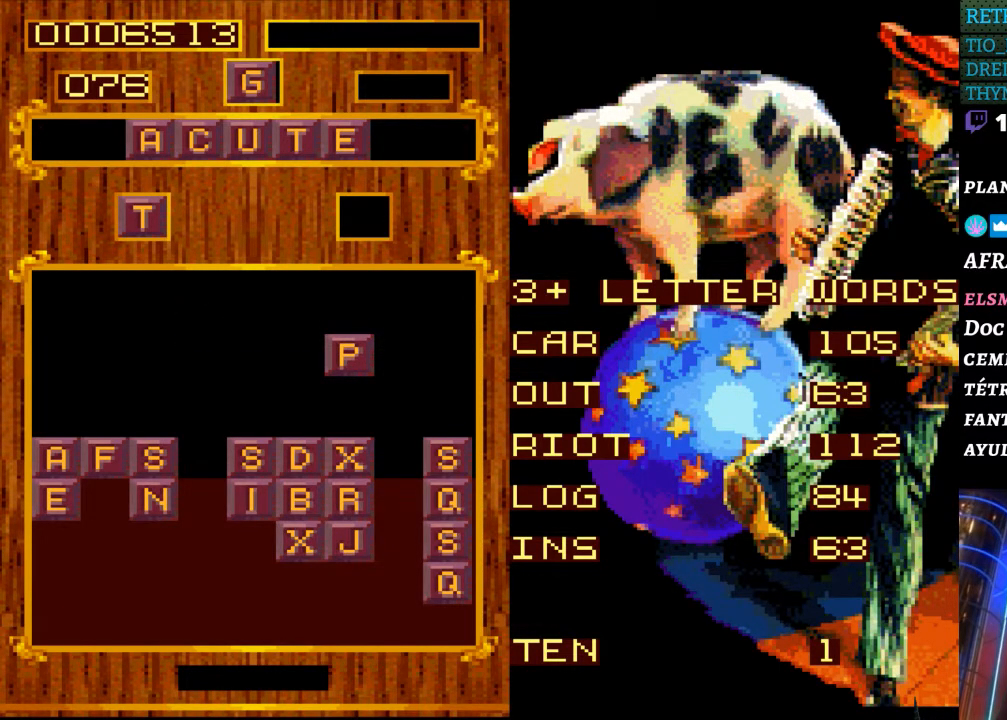
{"buttons": [], "events": []}
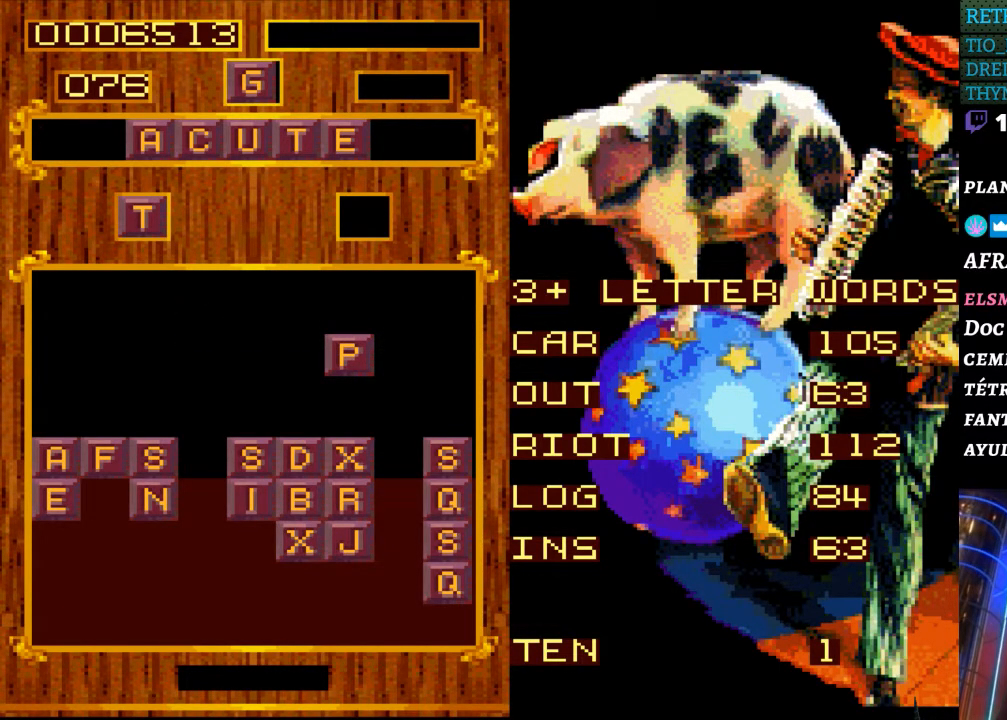
{"buttons": ["START"], "events": [[383, "START", "down"]]}
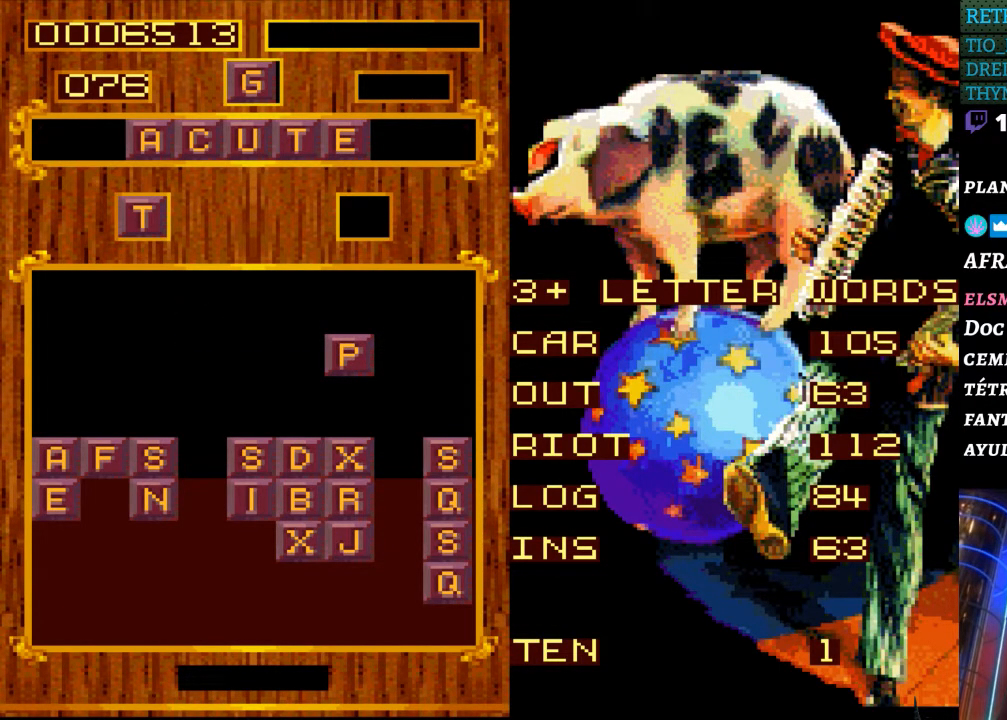
{"buttons": [], "events": [[83, "START", "up"], [250, "DPAD_LEFT", "down"], [383, "DPAD_LEFT", "up"]]}
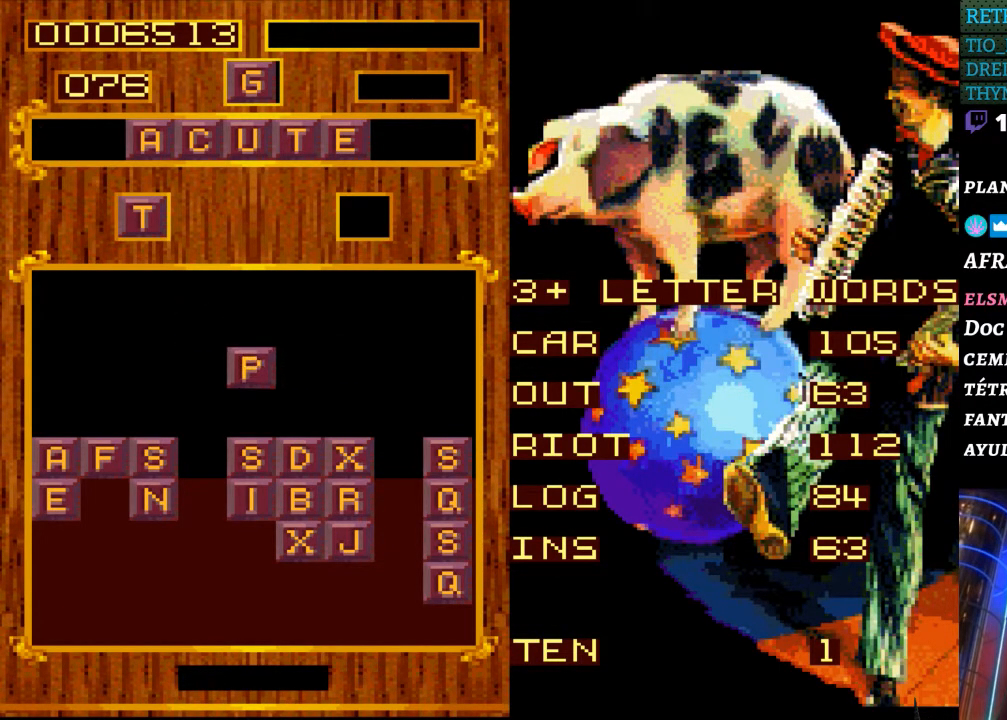
{"buttons": [], "events": [[33, "DPAD_LEFT", "down"], [117, "DPAD_LEFT", "up"]]}
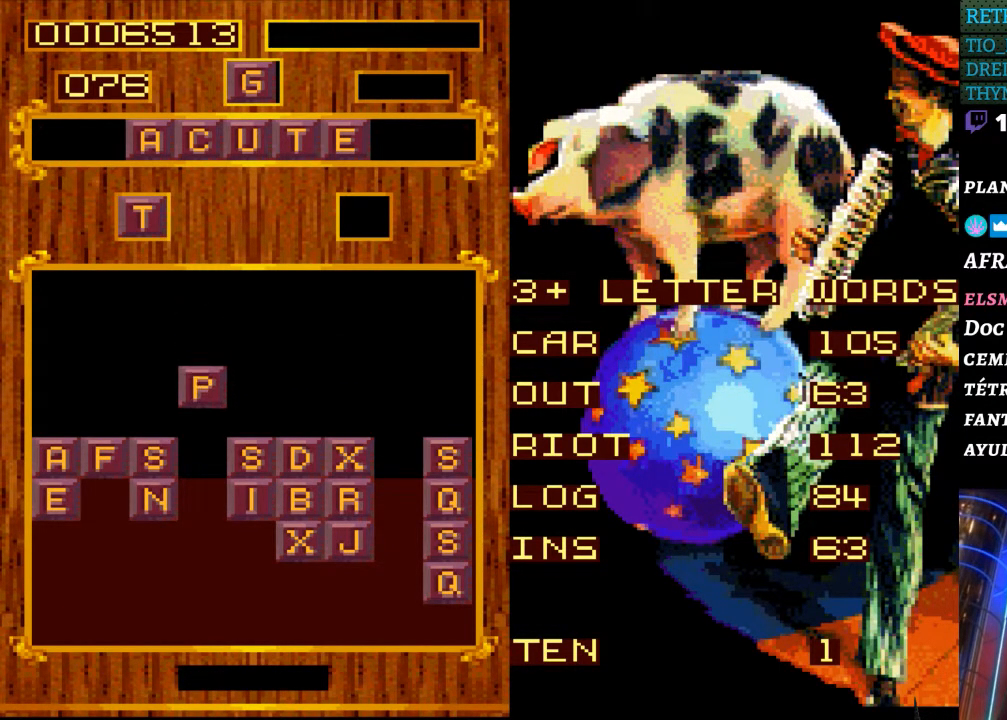
{"buttons": ["DPAD_DOWN"], "events": [[483, "DPAD_DOWN", "down"]]}
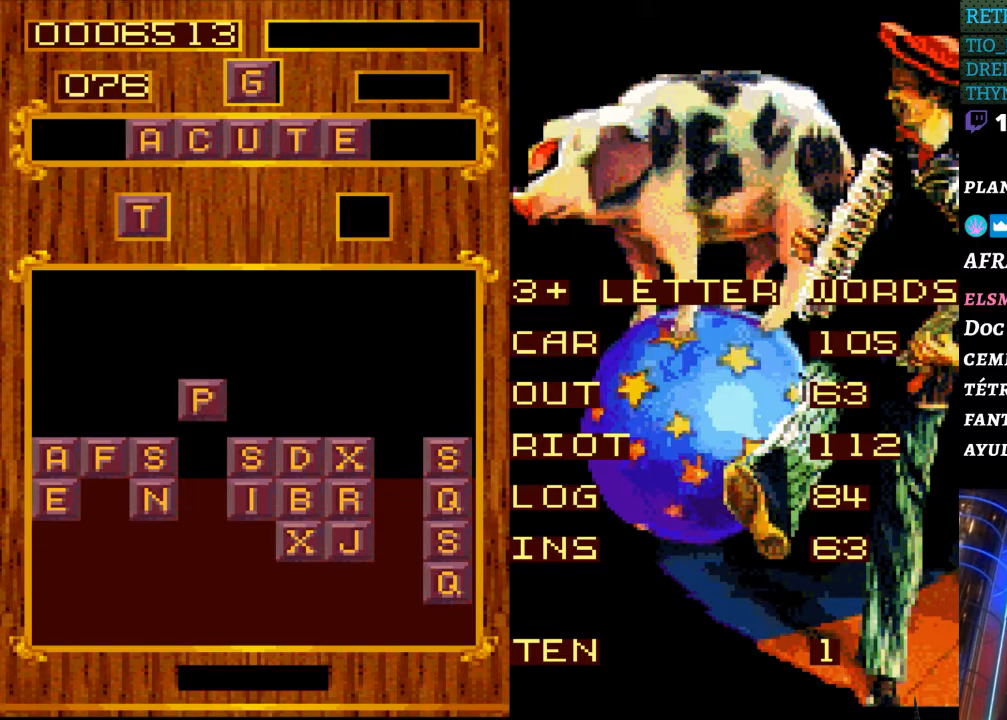
{"buttons": [], "events": [[150, "DPAD_DOWN", "up"]]}
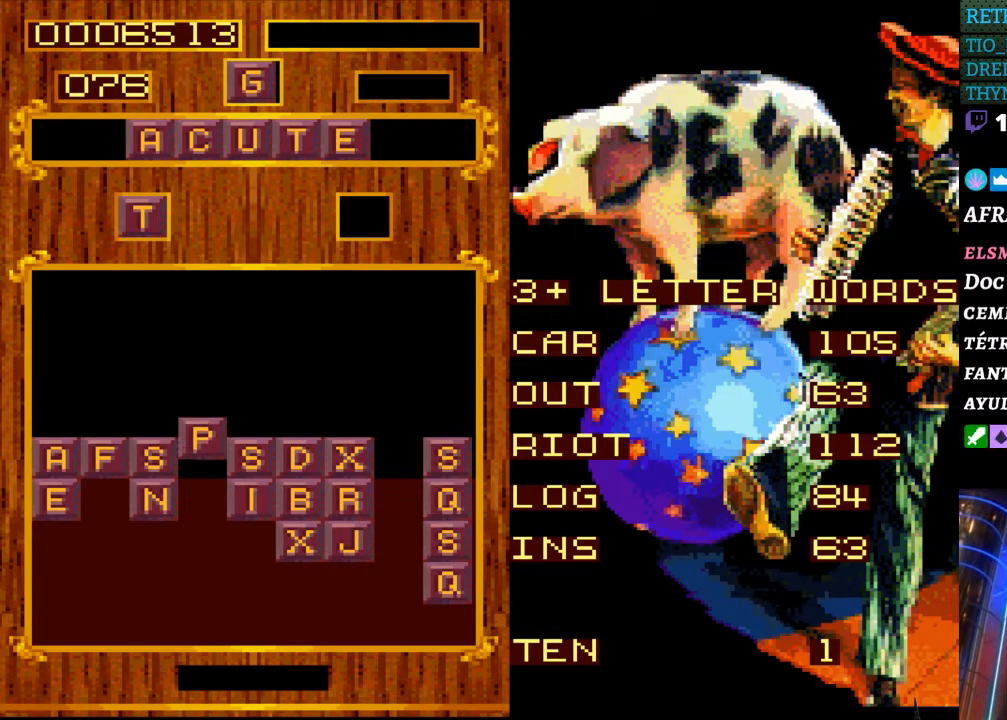
{"buttons": [], "events": []}
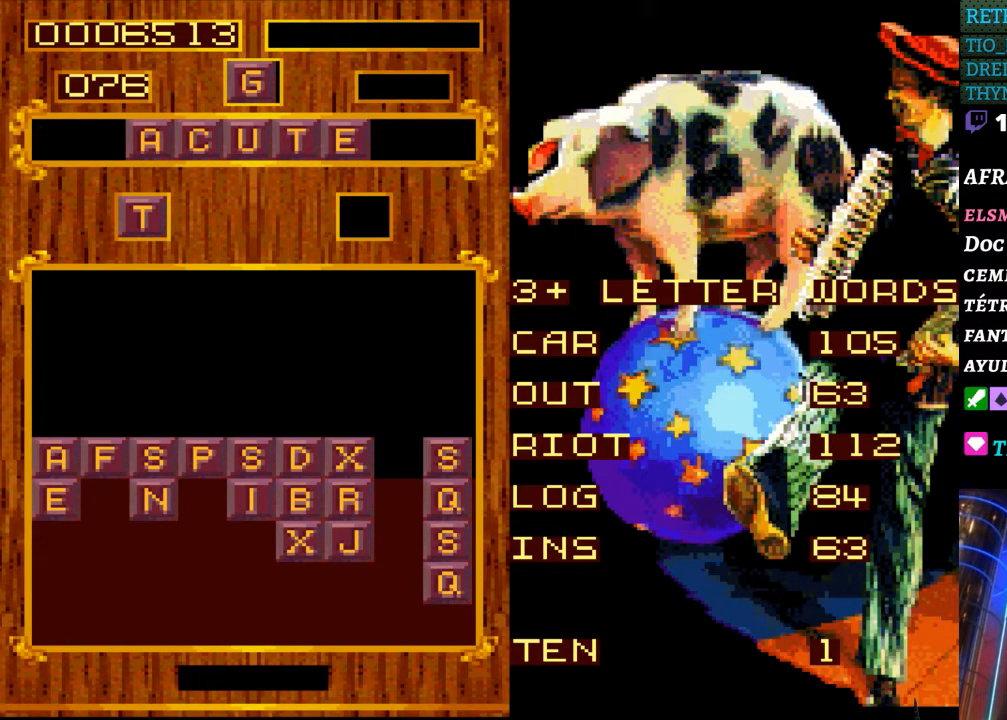
{"buttons": [], "events": []}
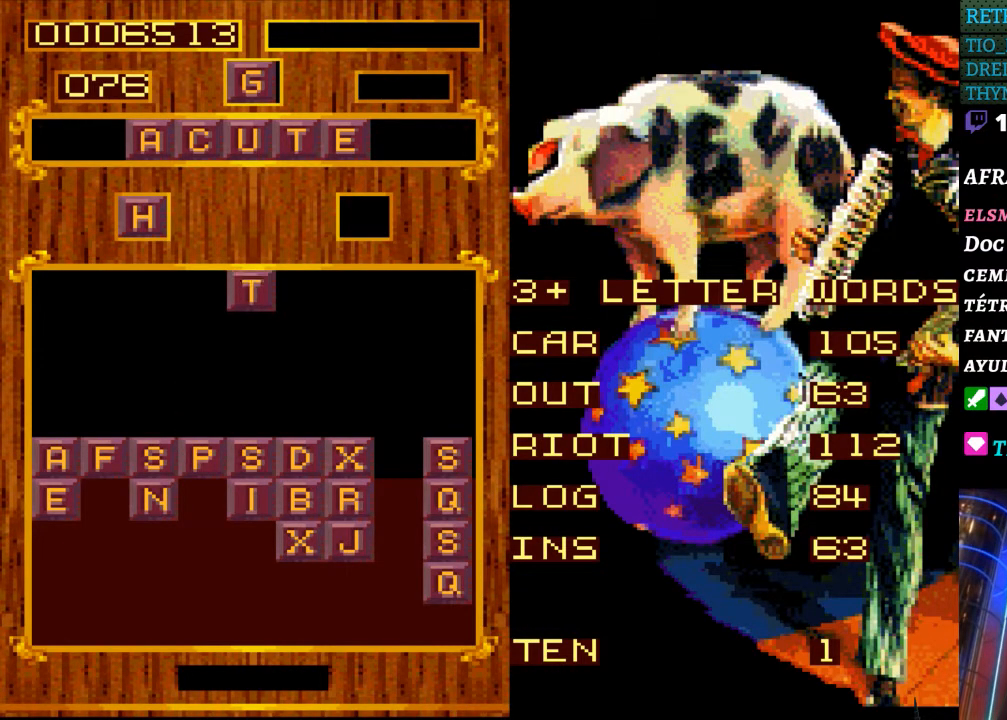
{"buttons": ["START"], "events": [[400, "START", "down"]]}
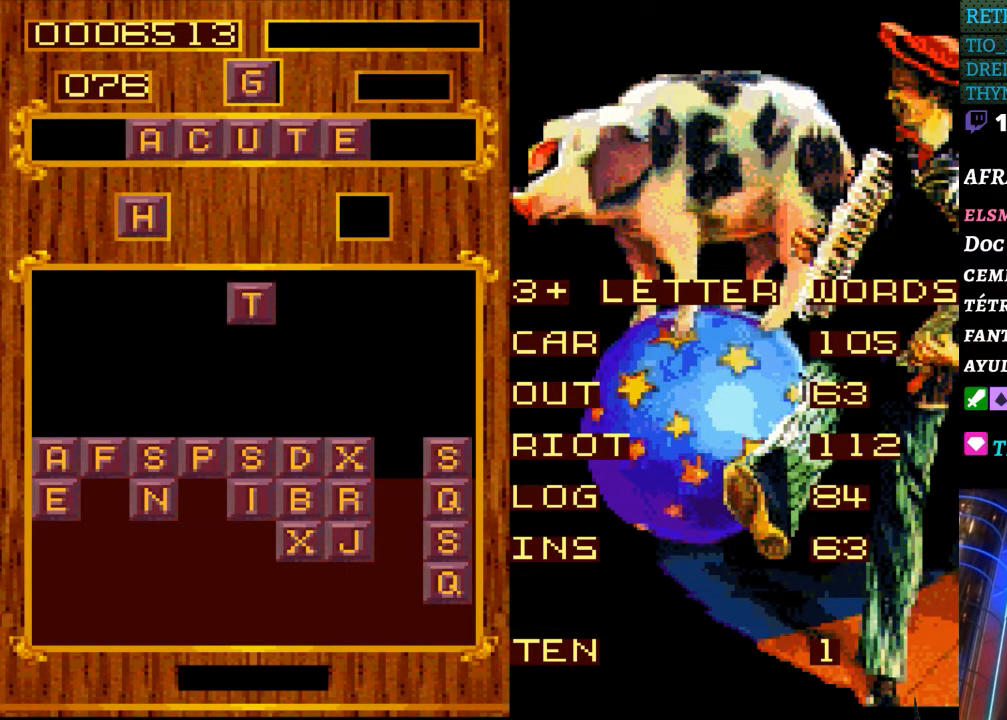
{"buttons": [], "events": [[117, "START", "up"]]}
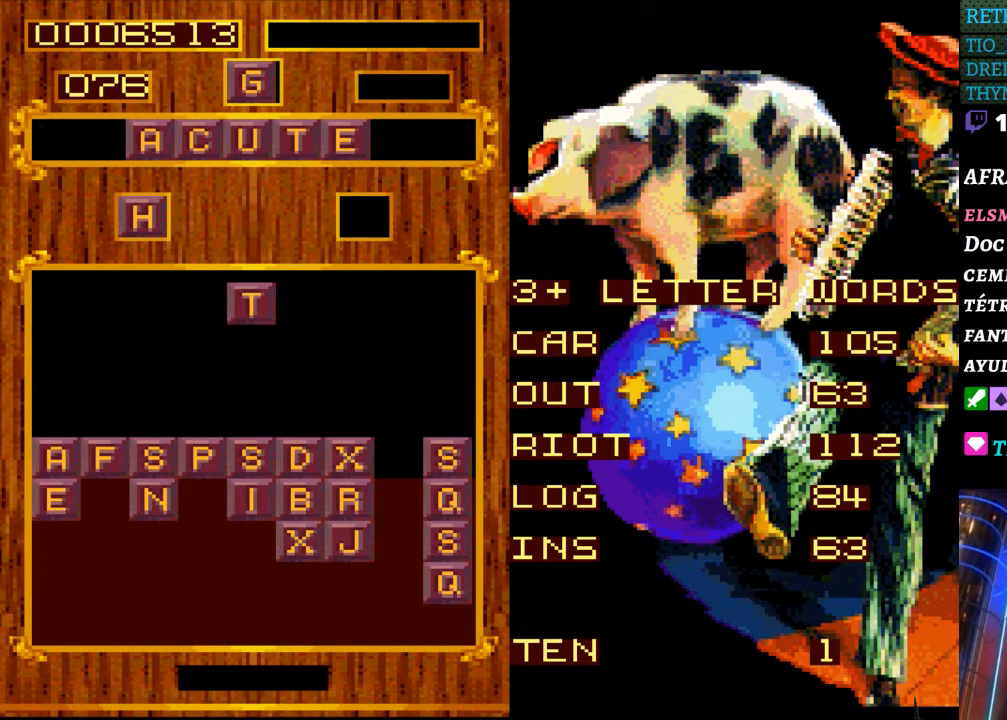
{"buttons": [], "events": []}
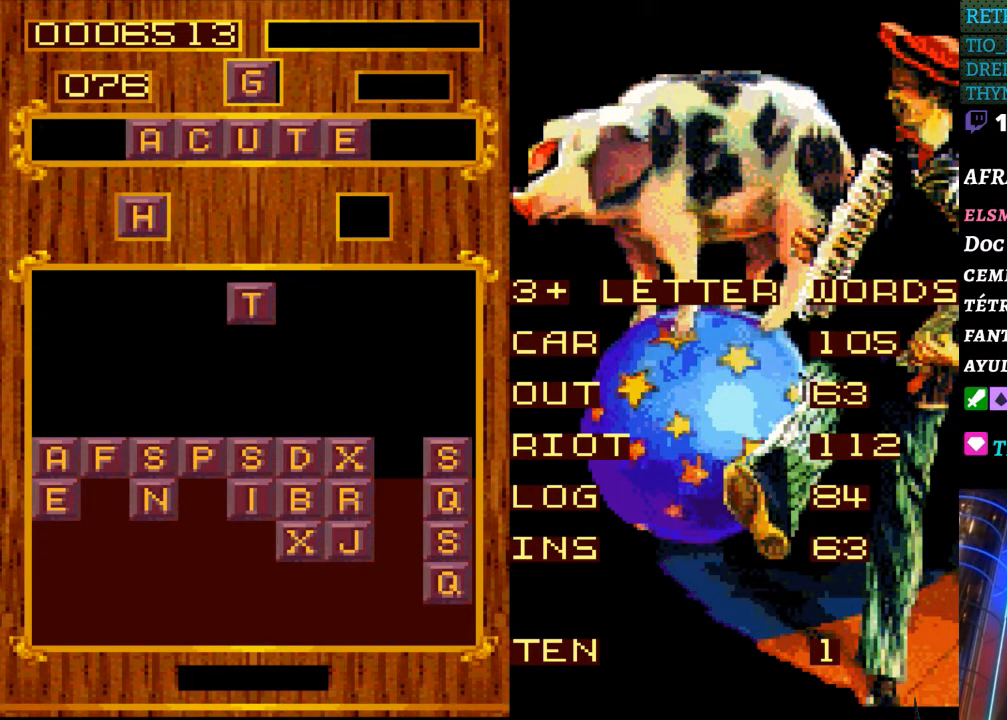
{"buttons": [], "events": []}
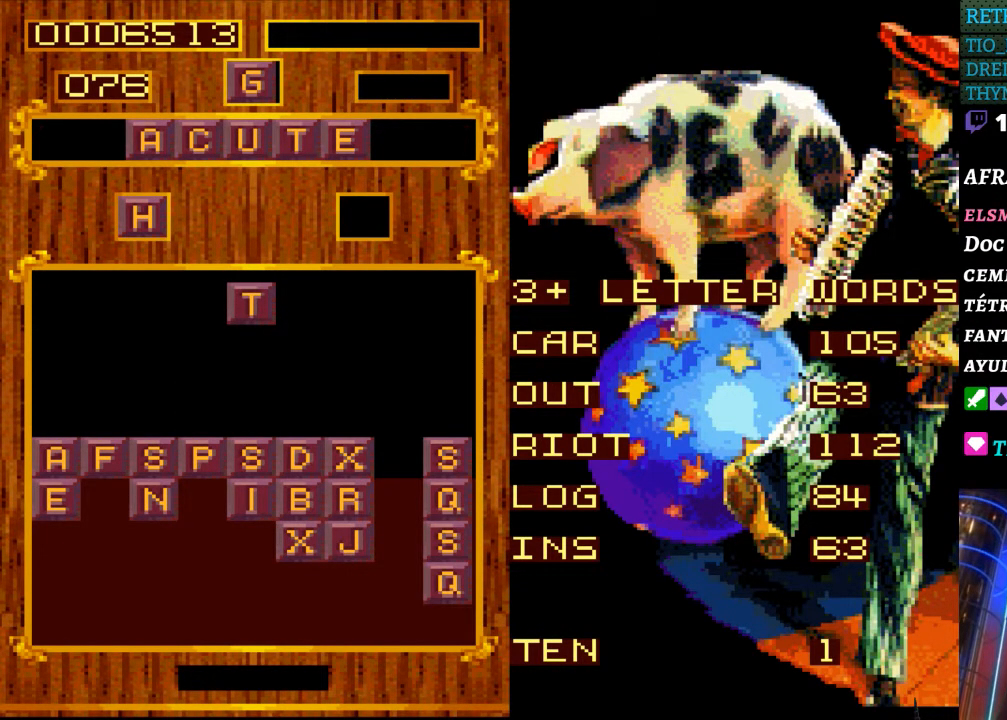
{"buttons": [], "events": []}
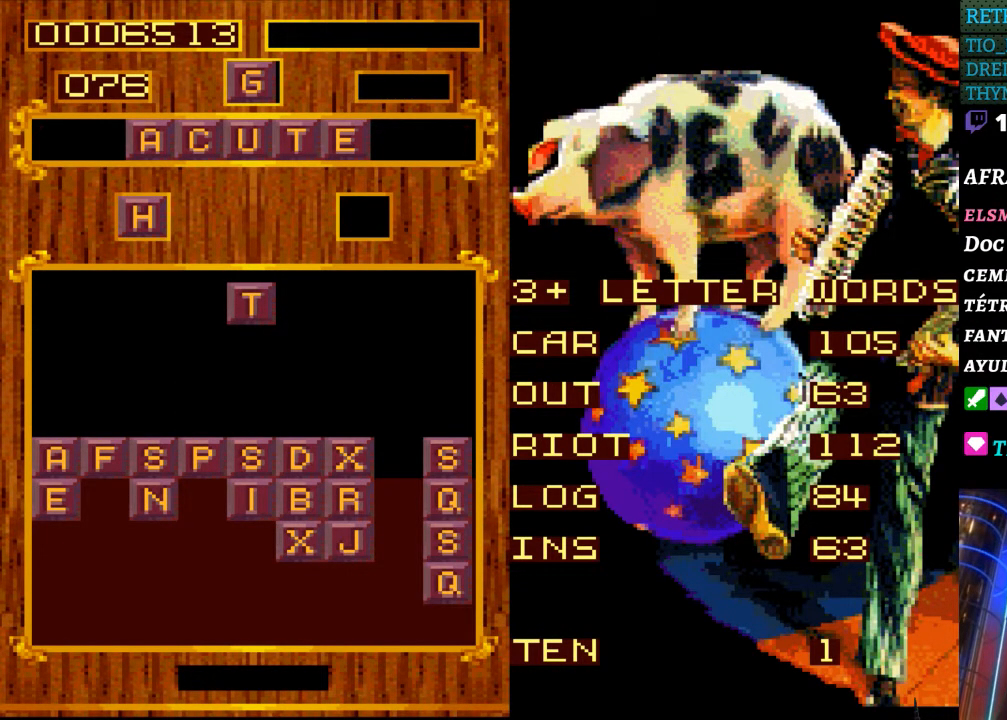
{"buttons": ["DPAD_LEFT"], "events": [[200, "START", "down"], [350, "START", "up"], [417, "DPAD_LEFT", "down"]]}
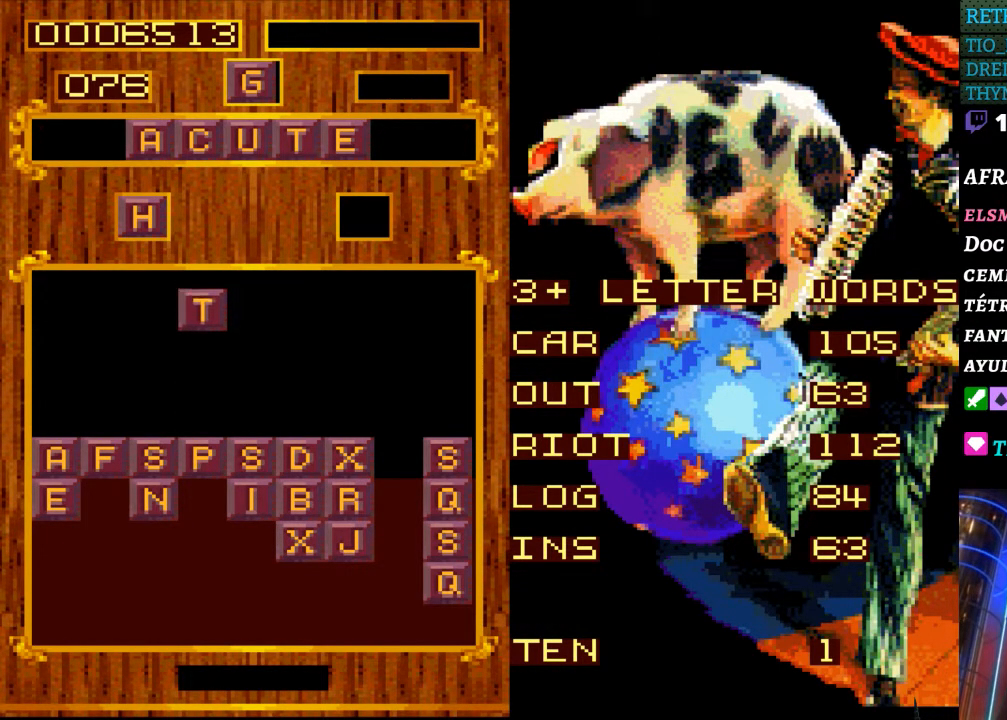
{"buttons": [], "events": [[17, "DPAD_LEFT", "up"], [350, "DPAD_DOWN", "down"], [467, "DPAD_DOWN", "up"]]}
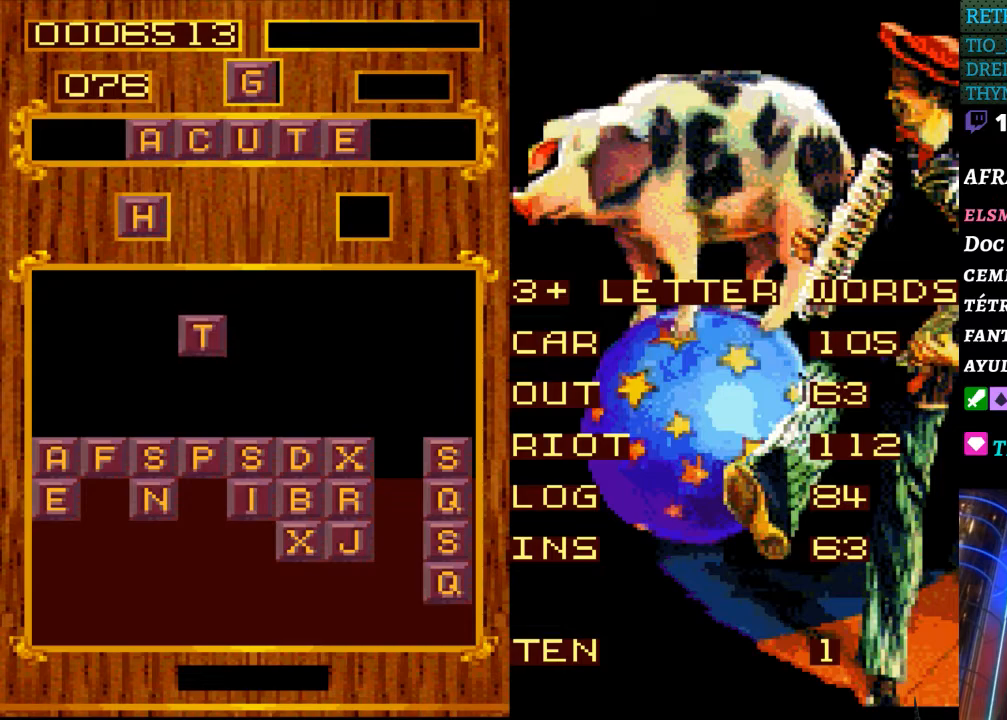
{"buttons": [], "events": [[317, "DPAD_DOWN", "down"], [417, "DPAD_DOWN", "up"]]}
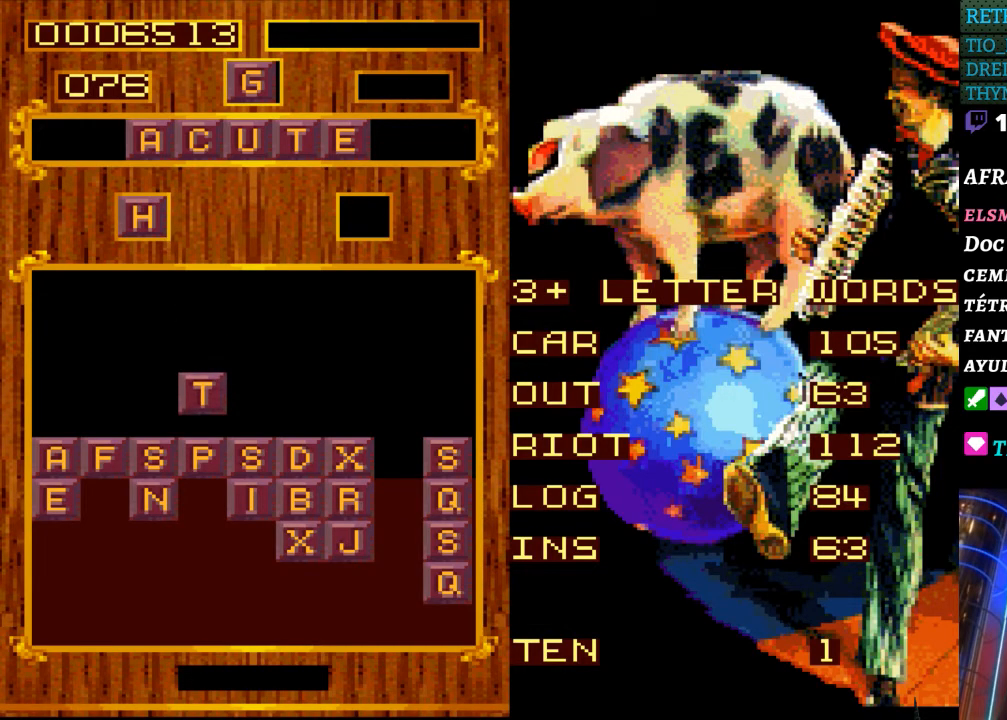
{"buttons": [], "events": []}